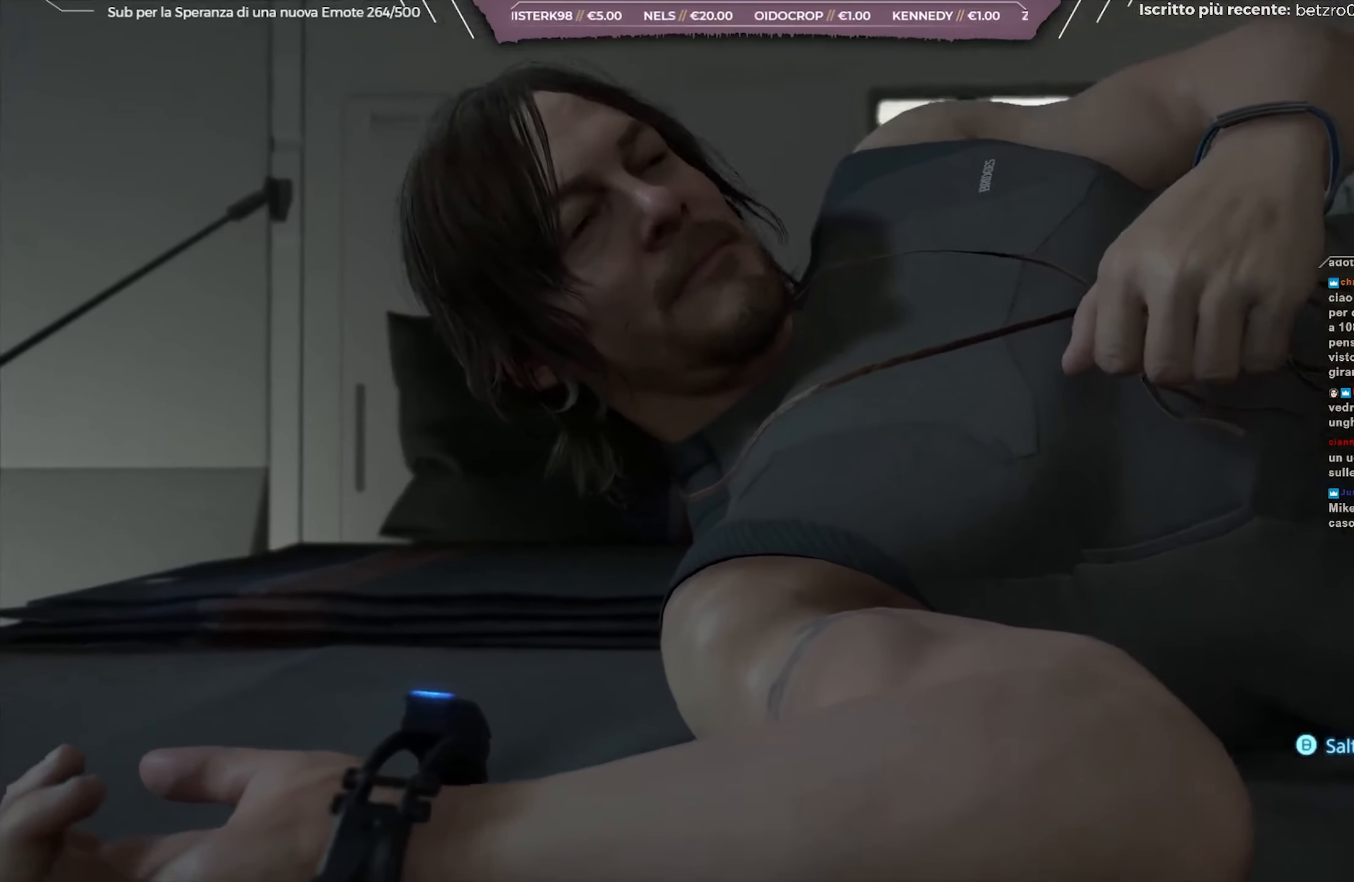
Gameplay with a controller (Xbox layout); each line is a JSON object with the inputs held at the frame after it. "events" lists button and stick changes between this image and that frame as [ms after this image, input, new state], when the widget could be followed in between.
{"buttons": [], "left_stick": "center", "right_stick": "right", "events": [[383, "right_stick", "right"]]}
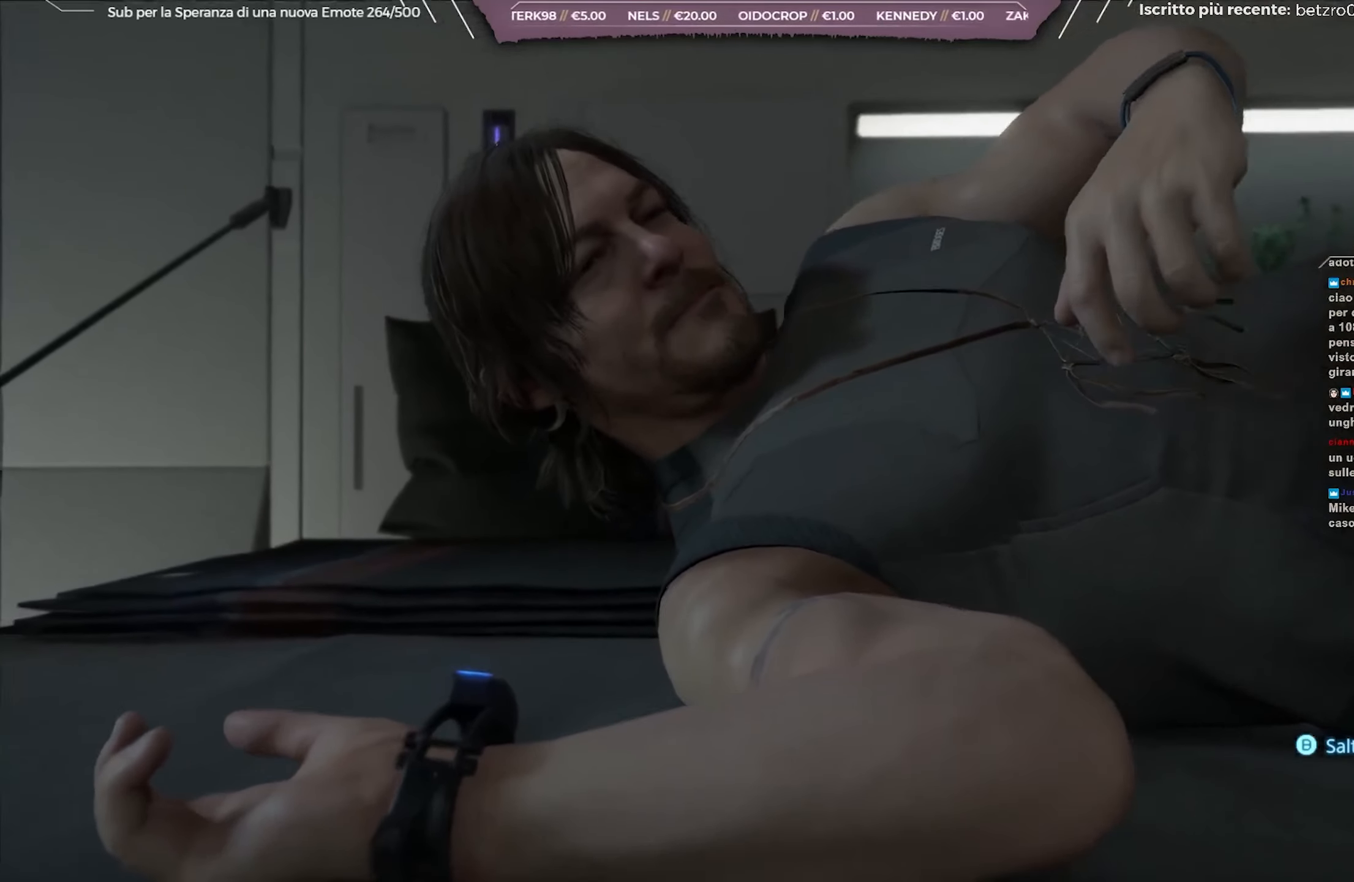
{"buttons": [], "left_stick": "center", "right_stick": "right", "events": []}
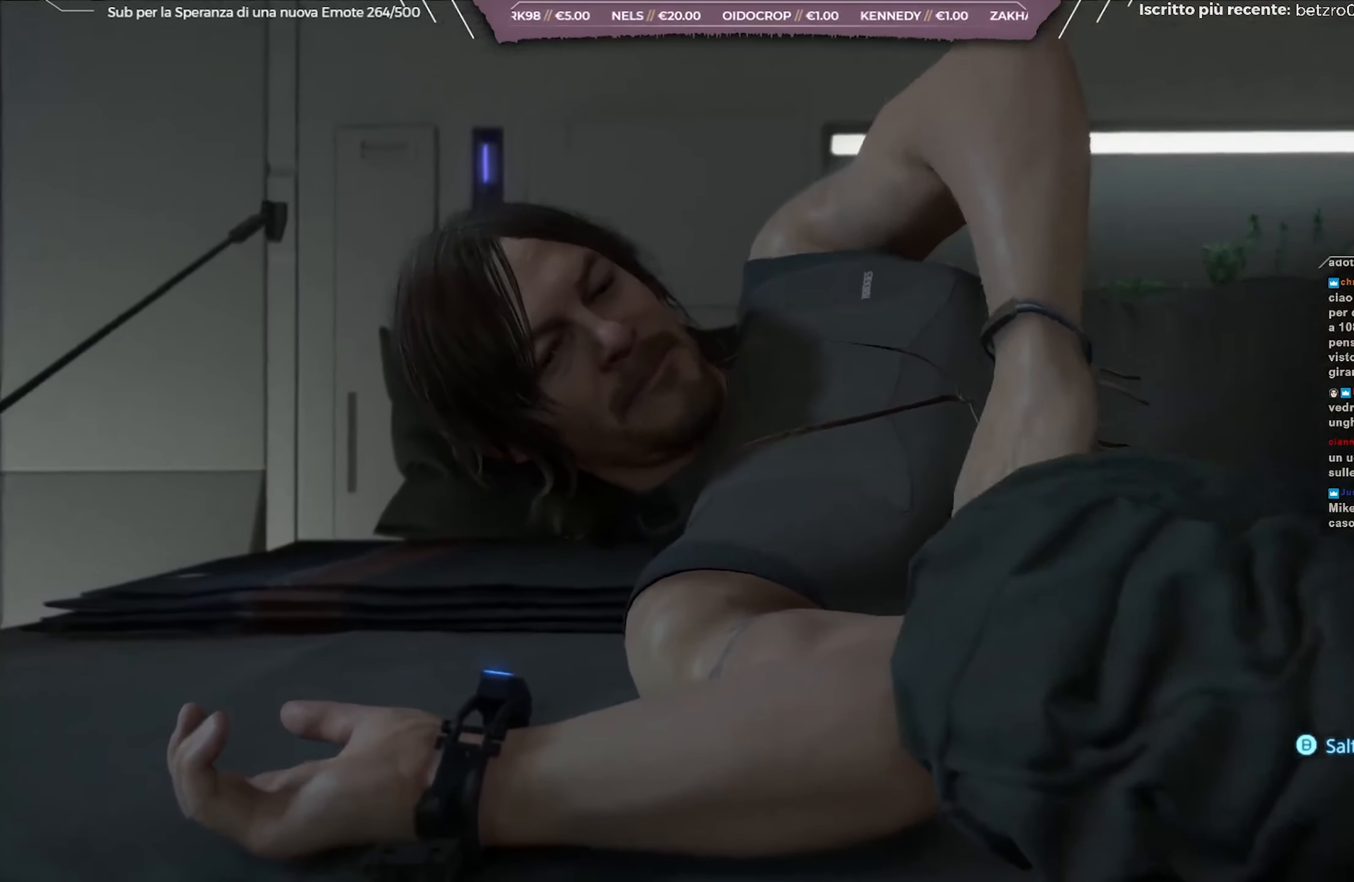
{"buttons": [], "left_stick": "center", "right_stick": "right", "events": []}
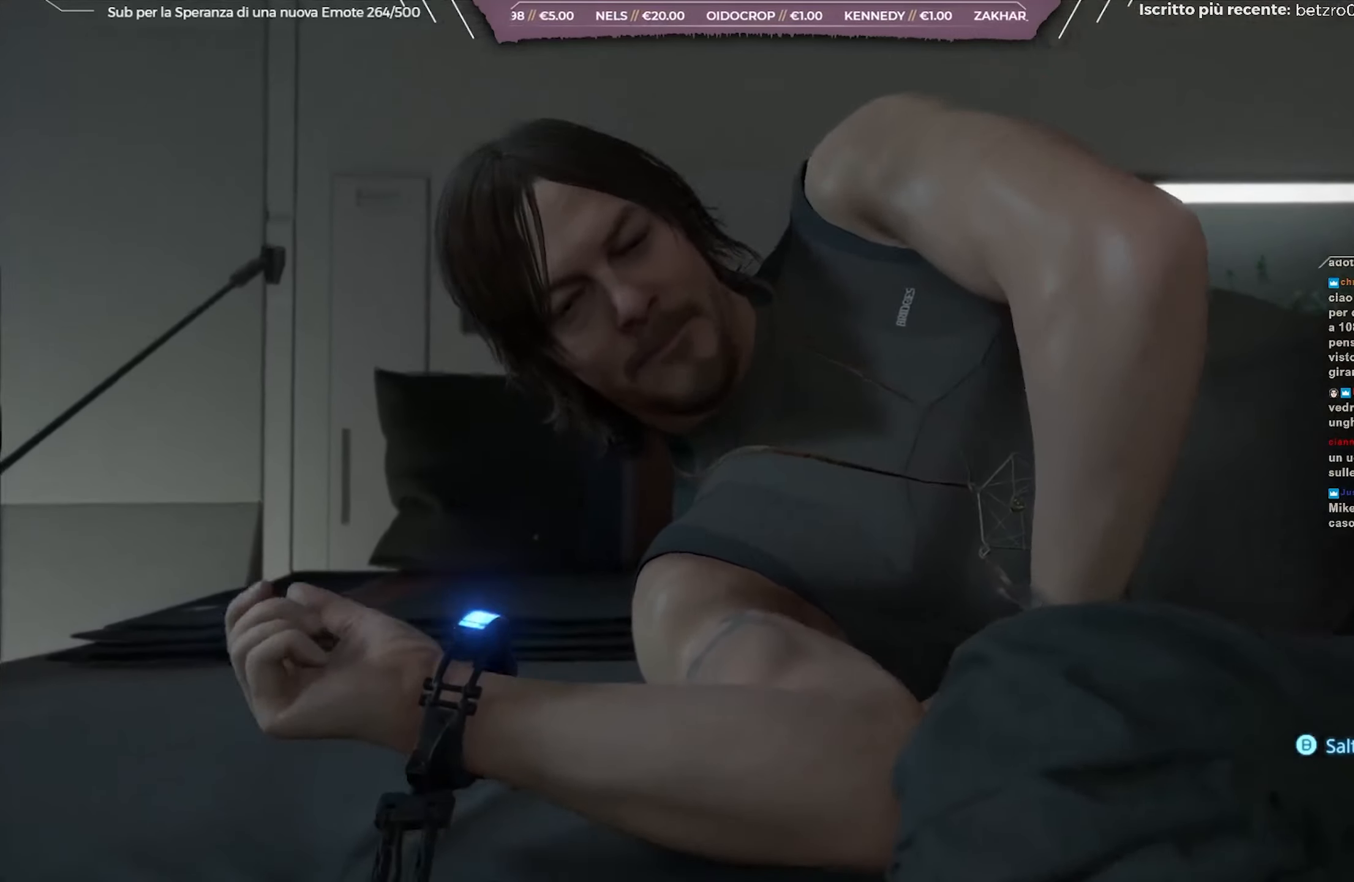
{"buttons": [], "left_stick": "center", "right_stick": "center", "events": [[33, "right_stick", "center"]]}
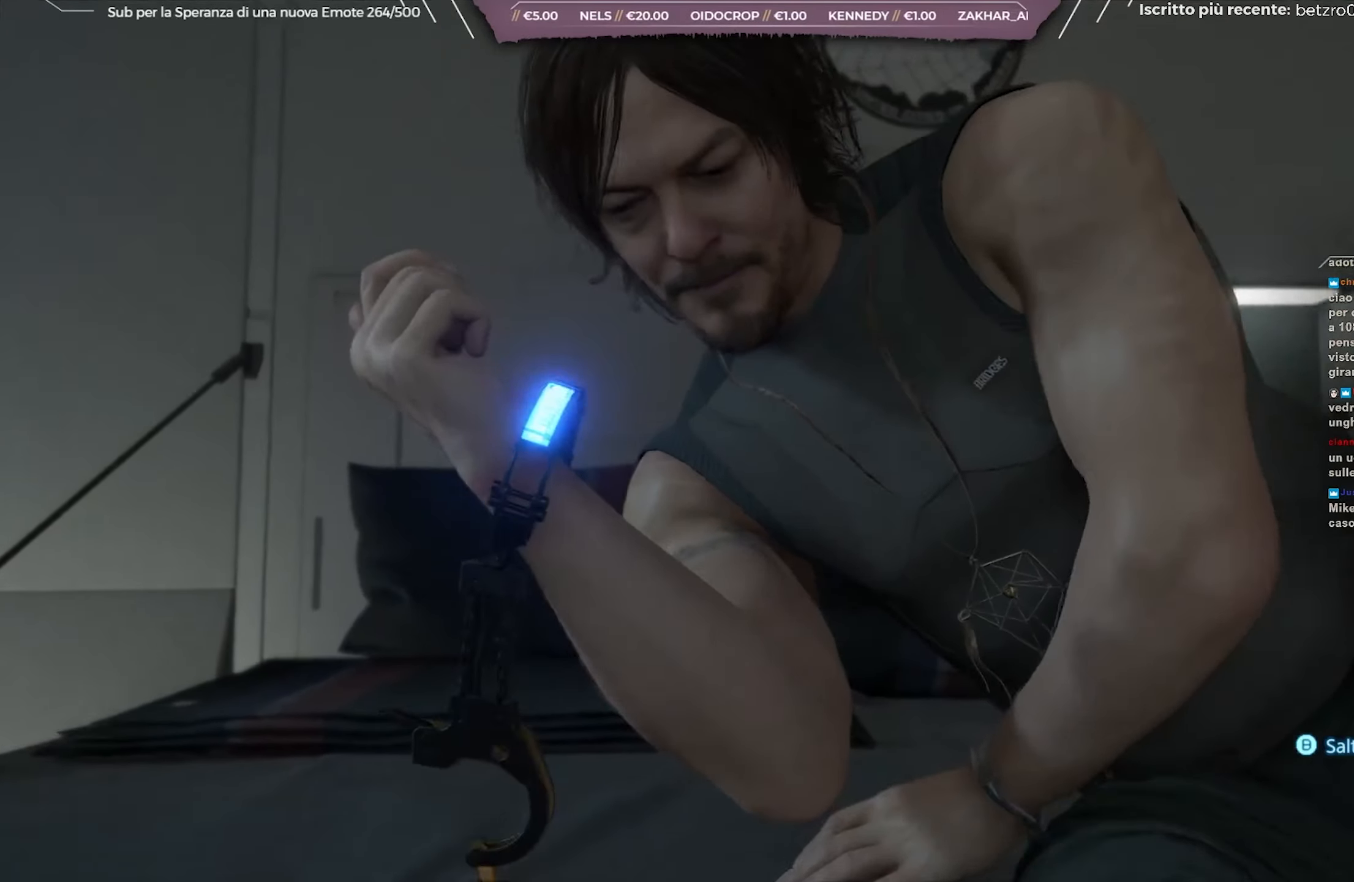
{"buttons": [], "left_stick": "center", "right_stick": "center", "events": []}
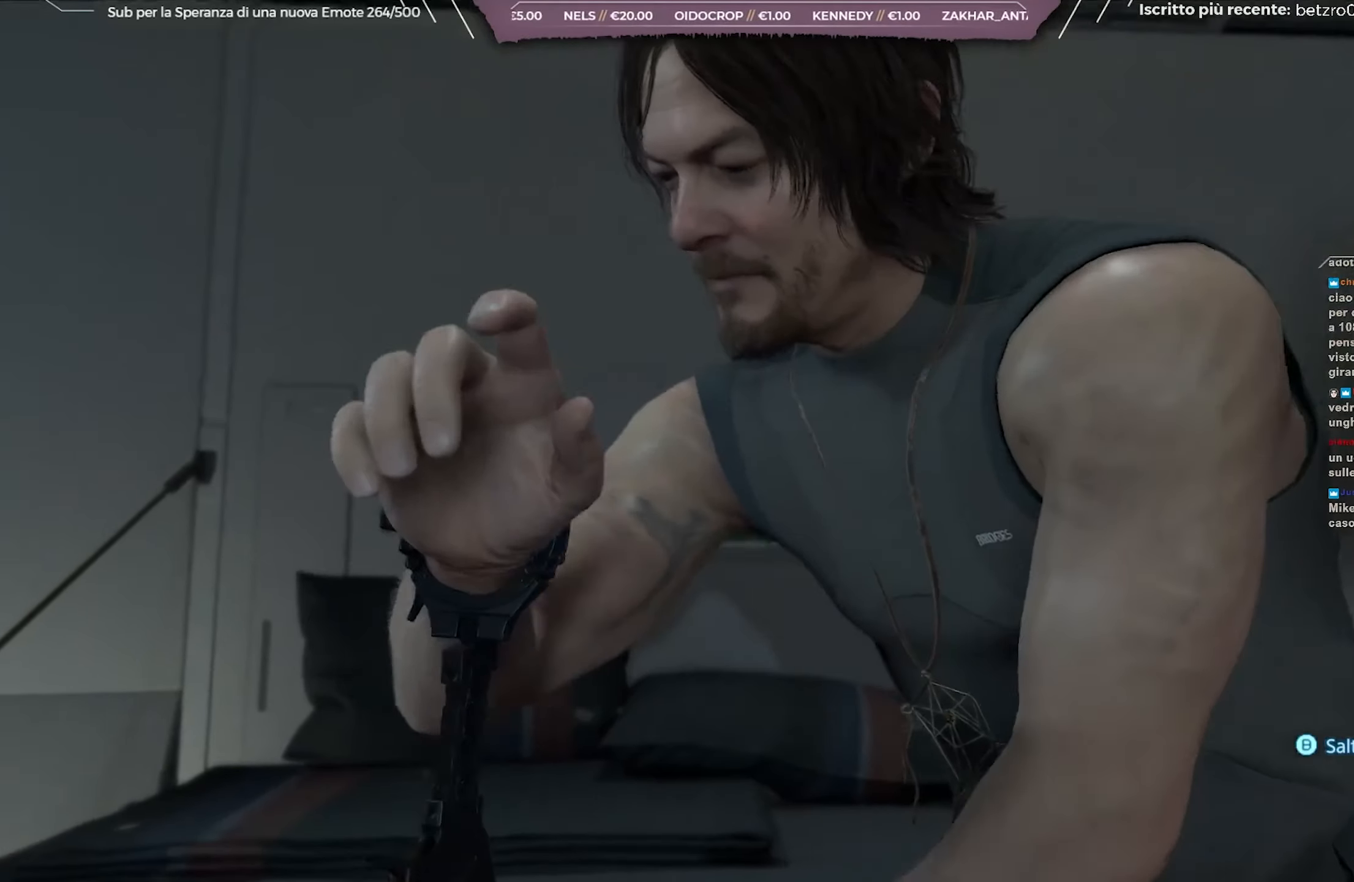
{"buttons": [], "left_stick": "center", "right_stick": "center", "events": []}
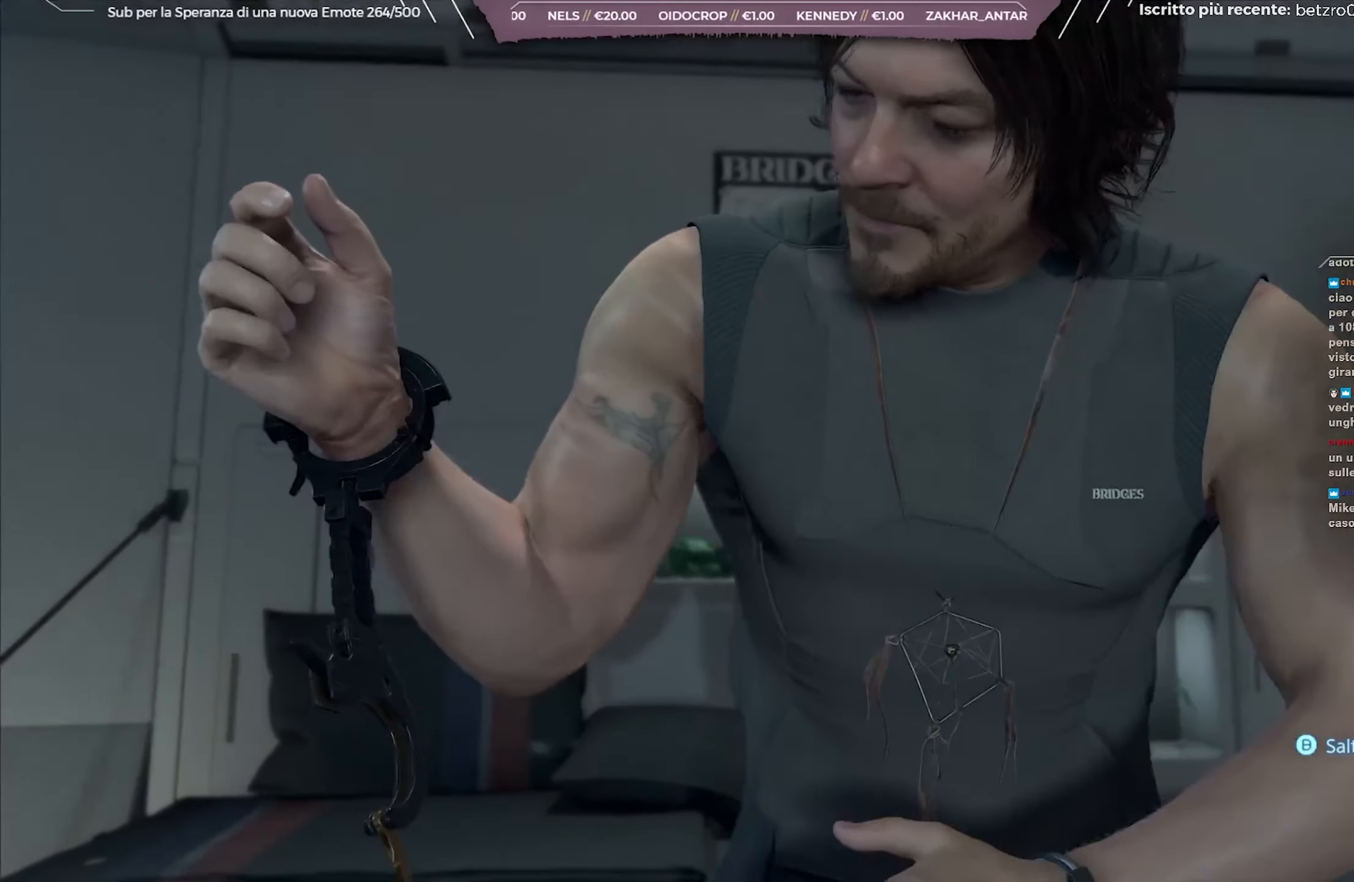
{"buttons": [], "left_stick": "center", "right_stick": "center", "events": []}
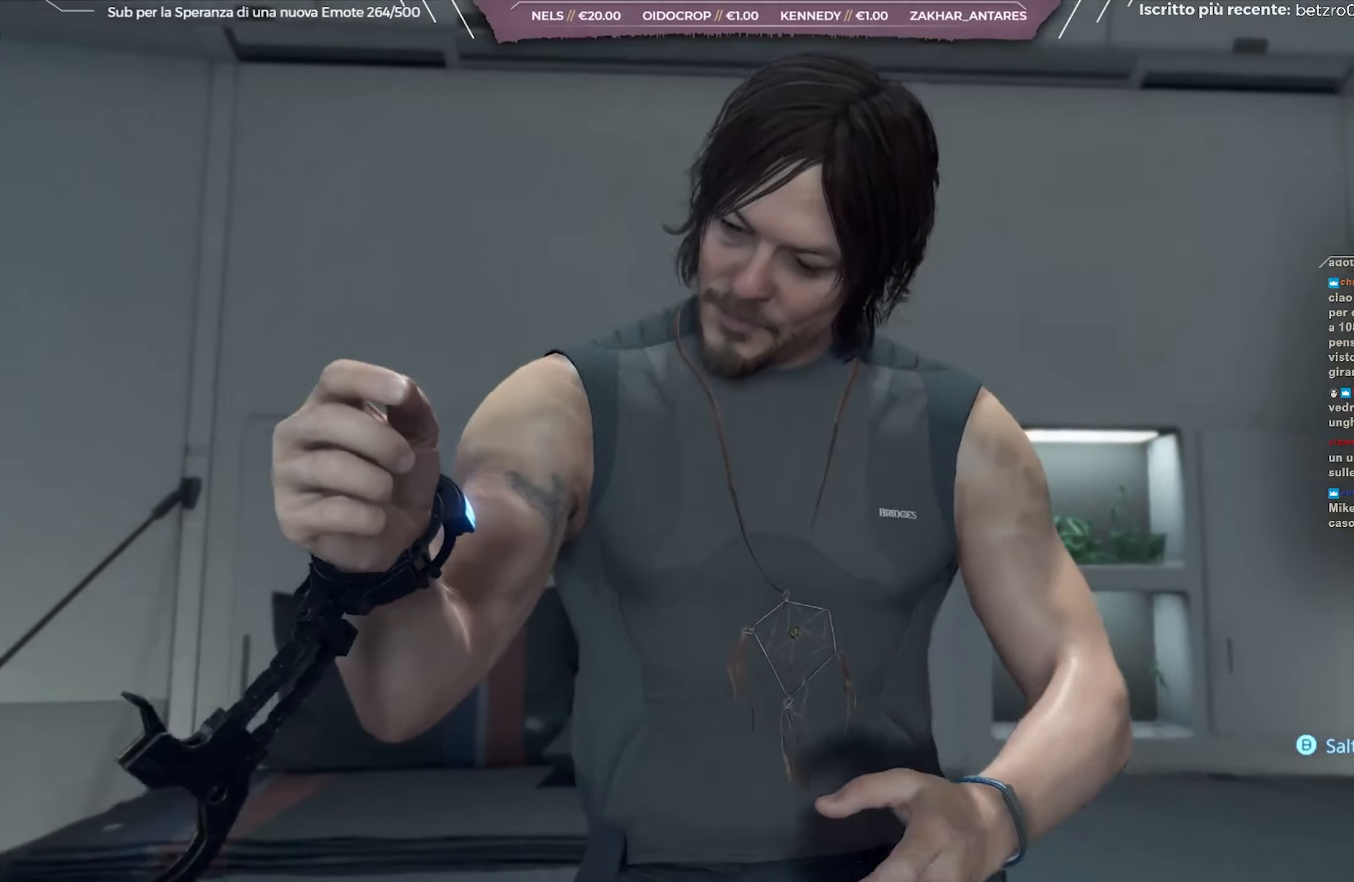
{"buttons": [], "left_stick": "center", "right_stick": "center", "events": [[117, "B", "down"], [167, "B", "up"]]}
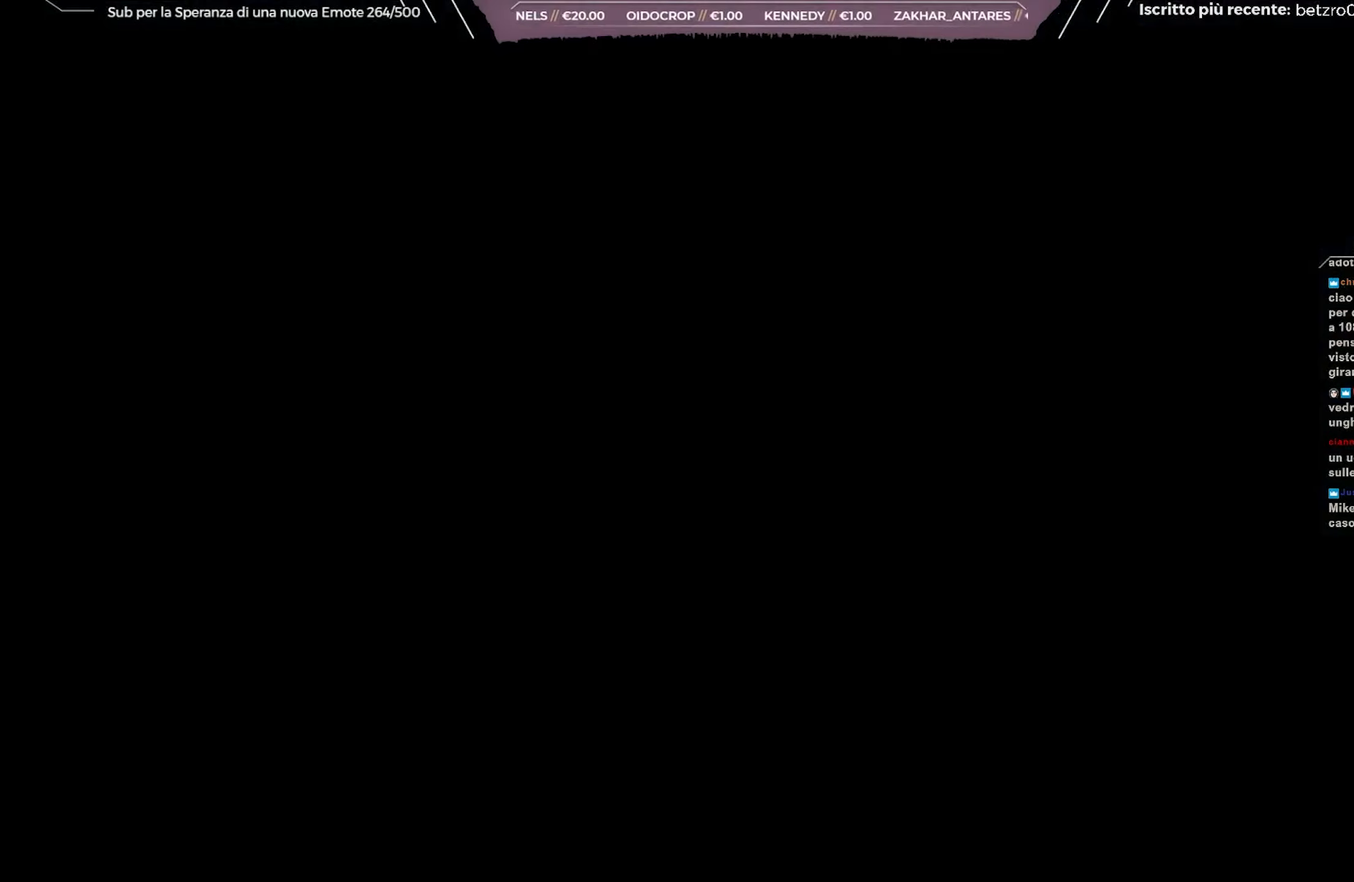
{"buttons": [], "left_stick": "center", "right_stick": "center", "events": []}
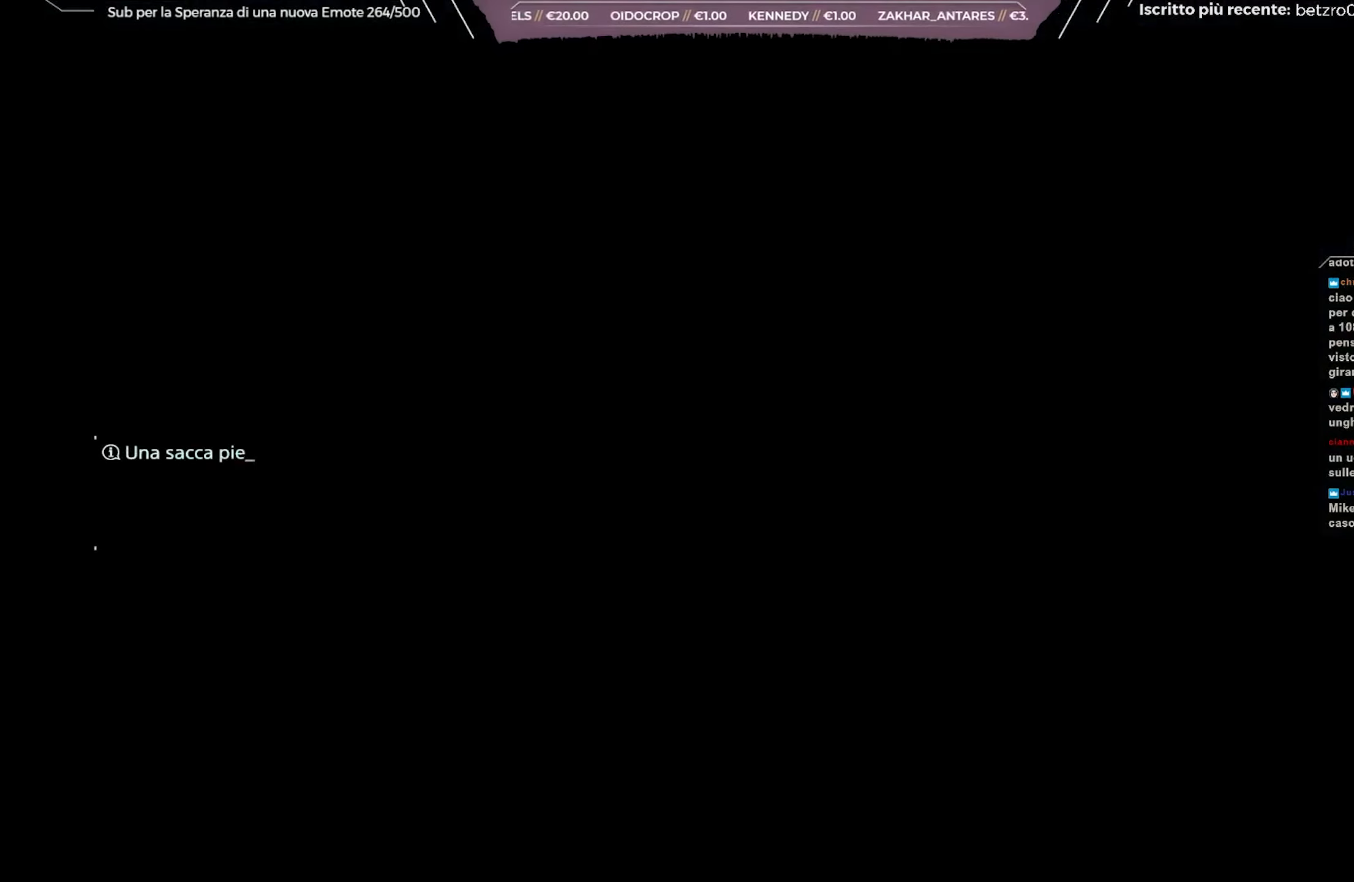
{"buttons": [], "left_stick": "center", "right_stick": "right", "events": [[483, "right_stick", "right"]]}
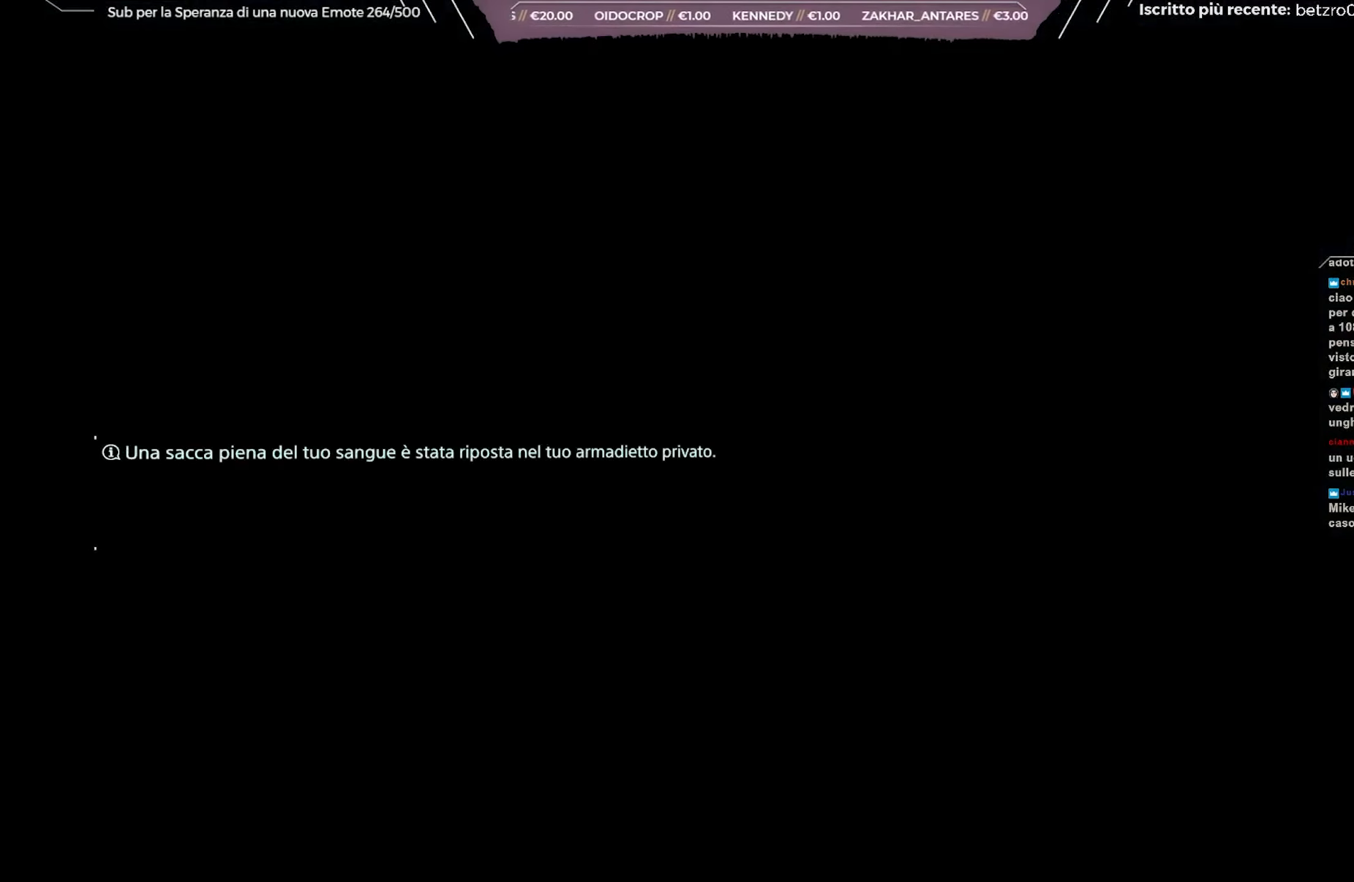
{"buttons": [], "left_stick": "center", "right_stick": "right", "events": []}
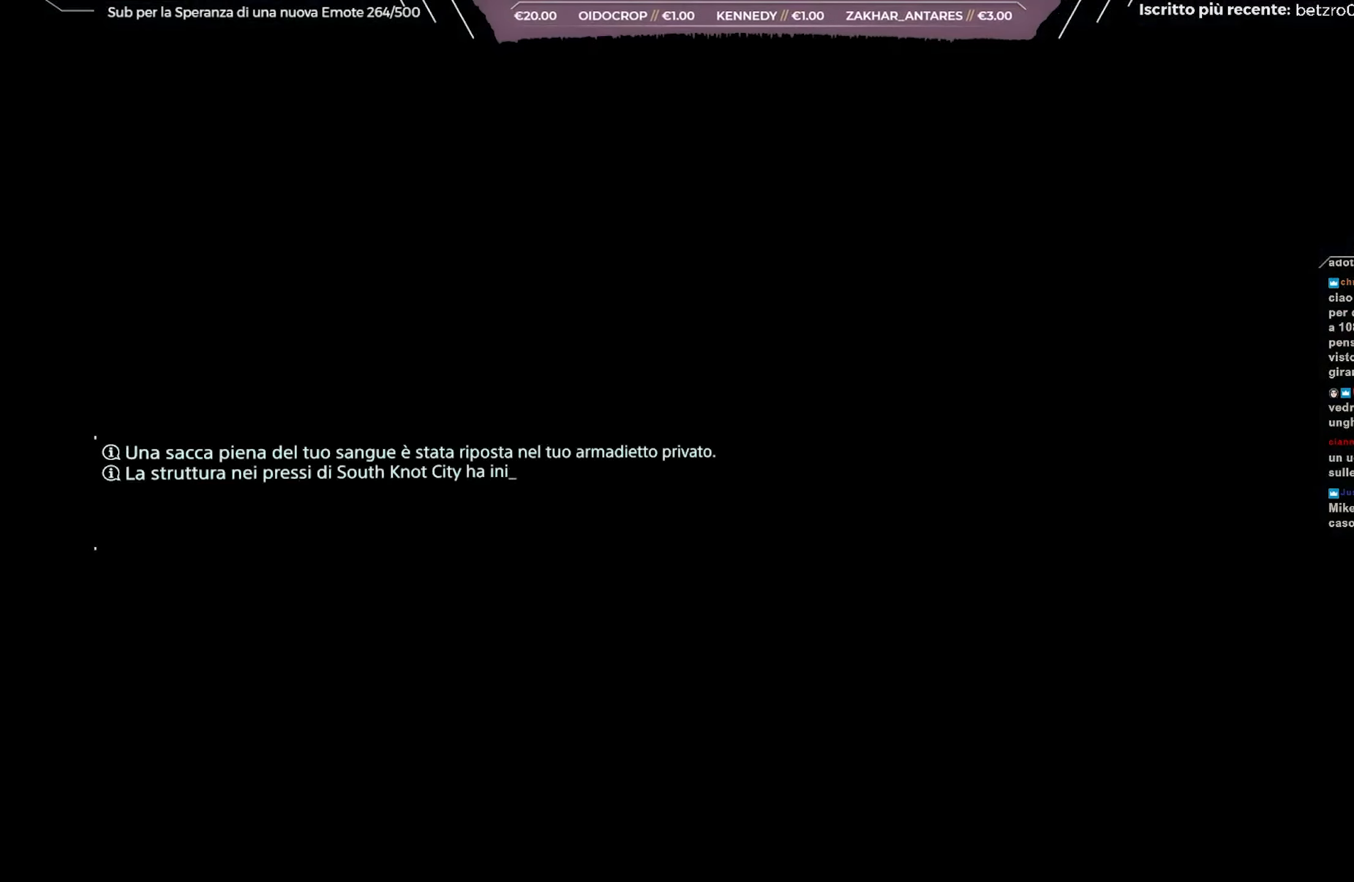
{"buttons": [], "left_stick": "center", "right_stick": "center", "events": [[350, "right_stick", "center"]]}
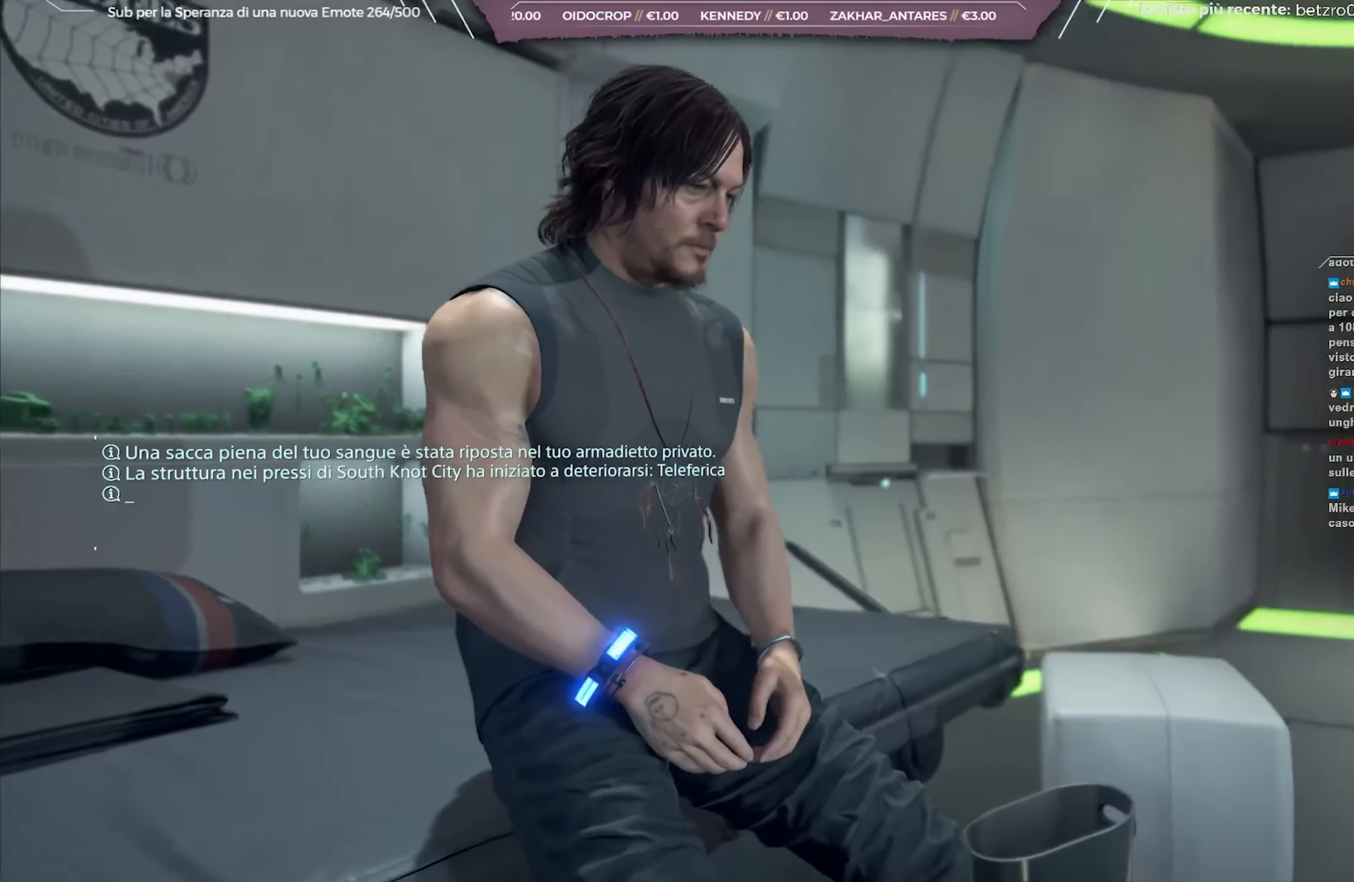
{"buttons": [], "left_stick": "center", "right_stick": "right", "events": [[233, "right_stick", "right"]]}
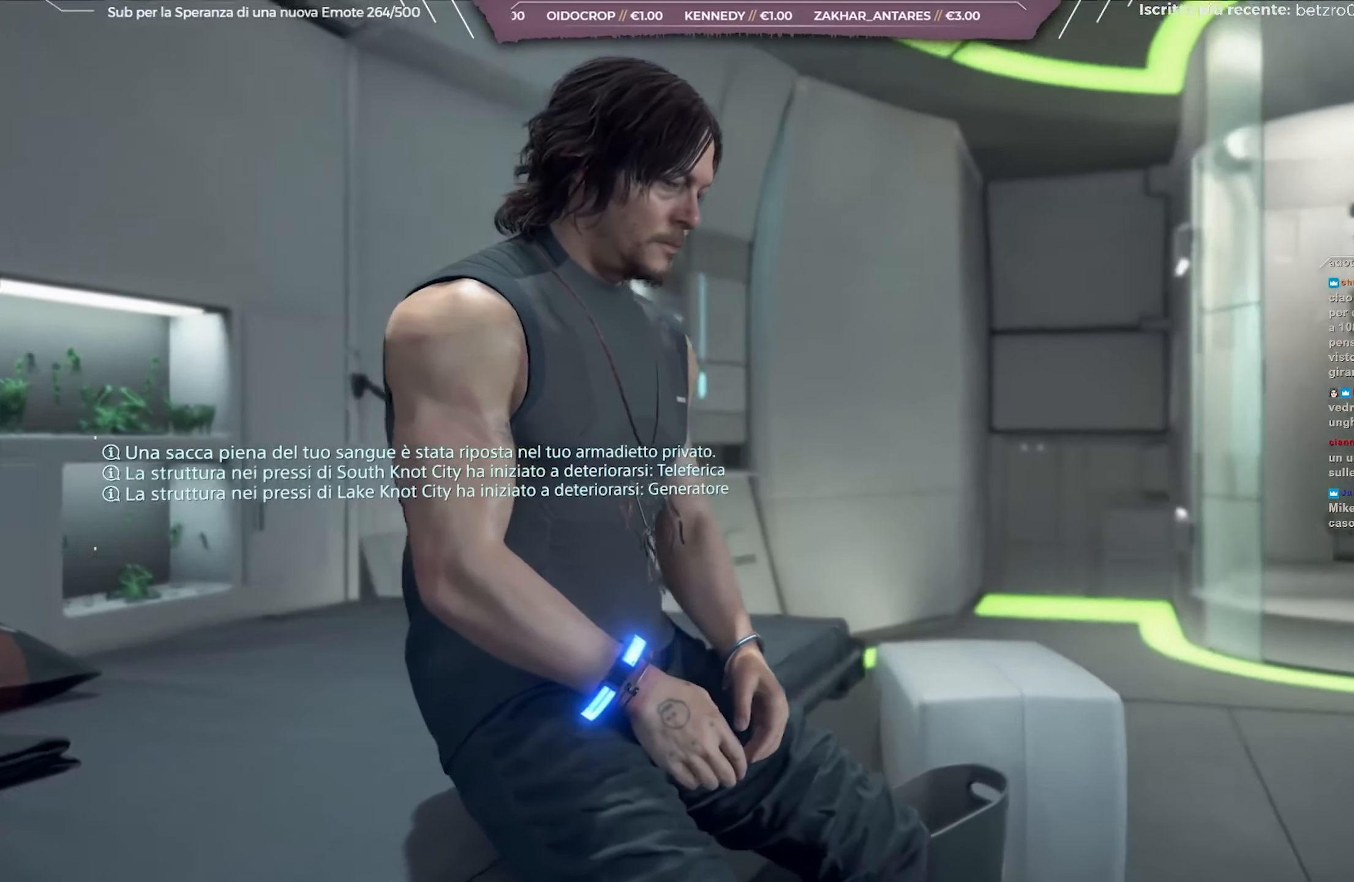
{"buttons": [], "left_stick": "center", "right_stick": "center", "events": [[33, "right_stick", "center"]]}
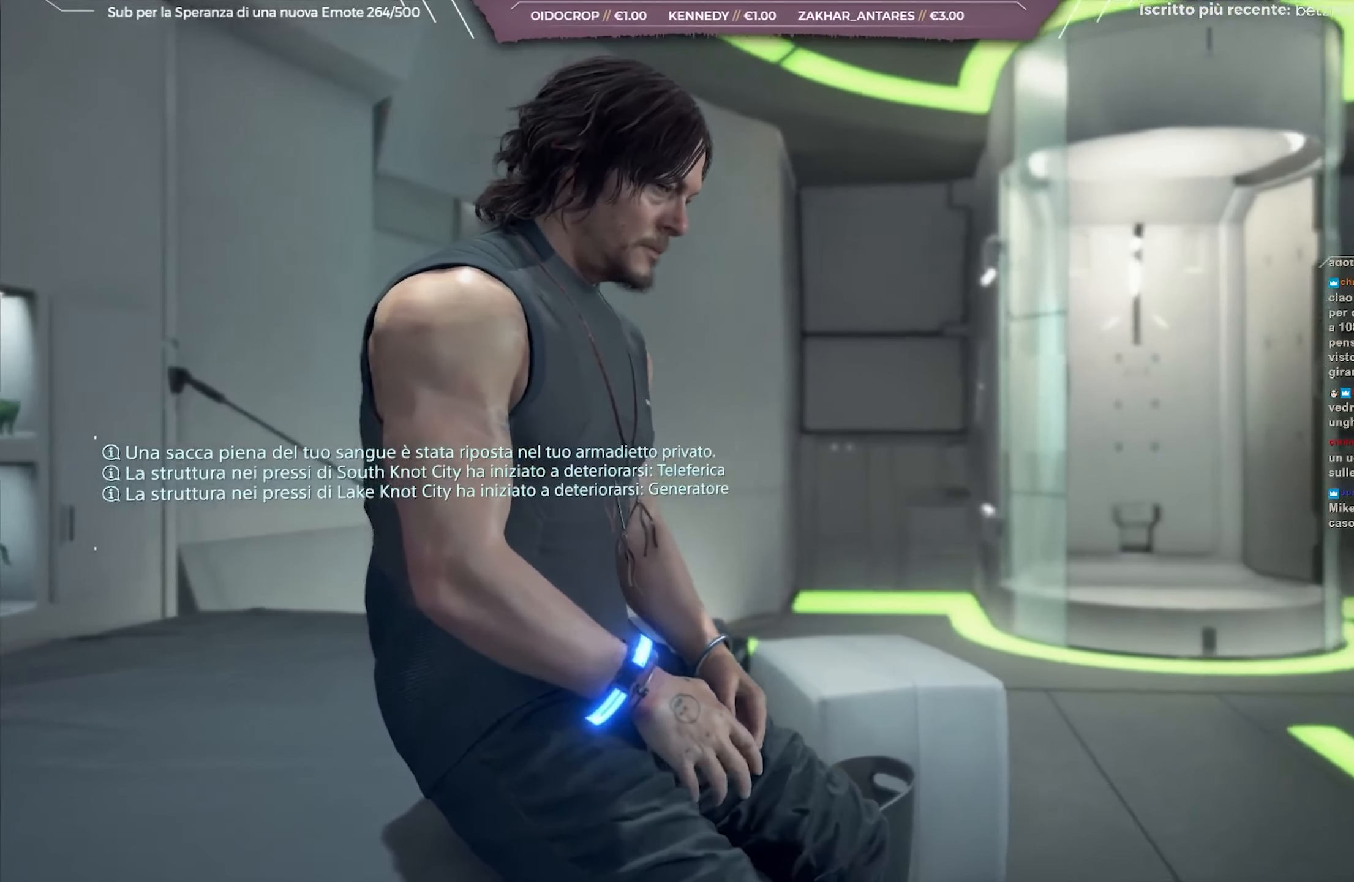
{"buttons": [], "left_stick": "center", "right_stick": "center", "events": []}
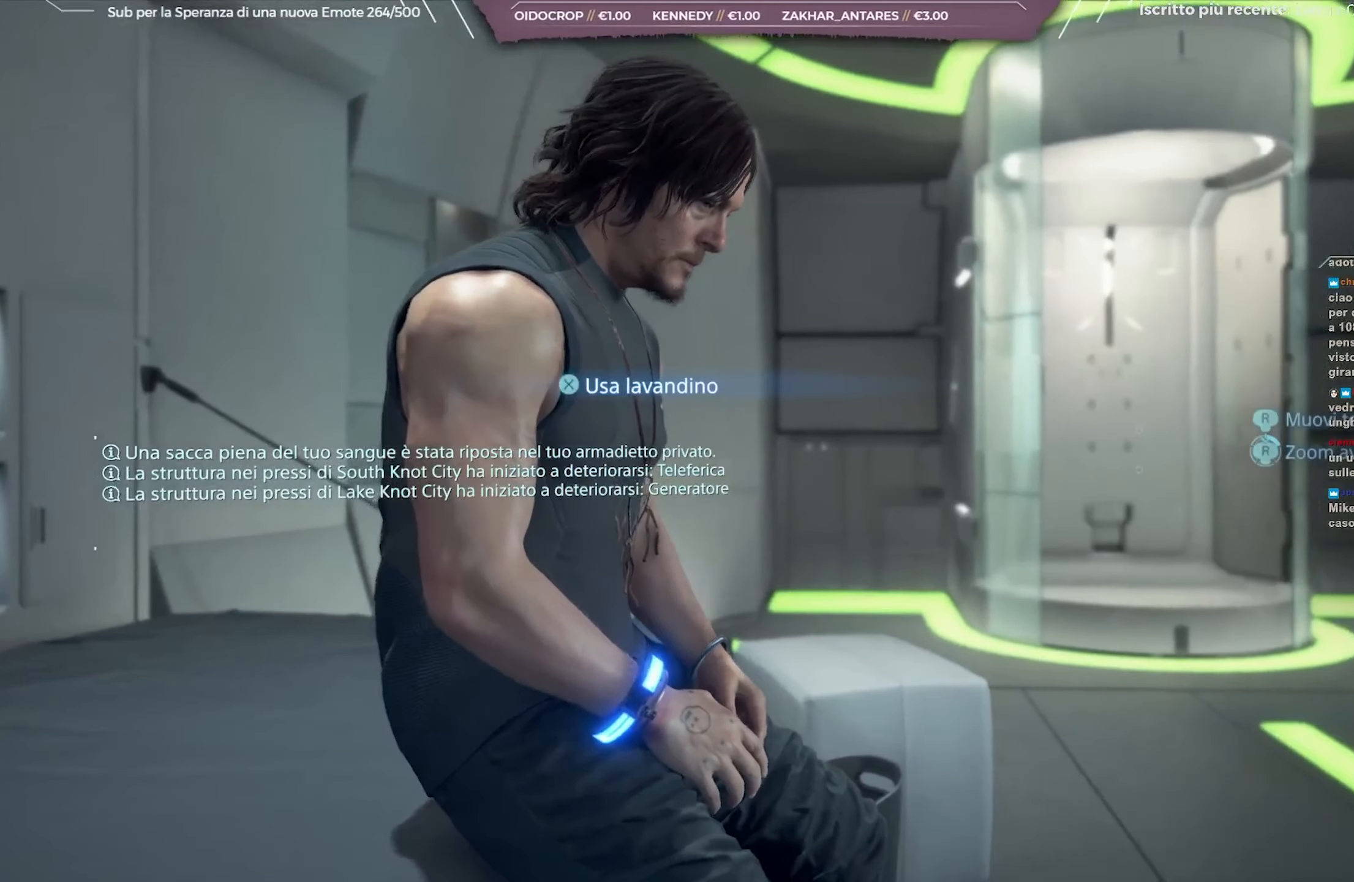
{"buttons": [], "left_stick": "center", "right_stick": "center", "events": []}
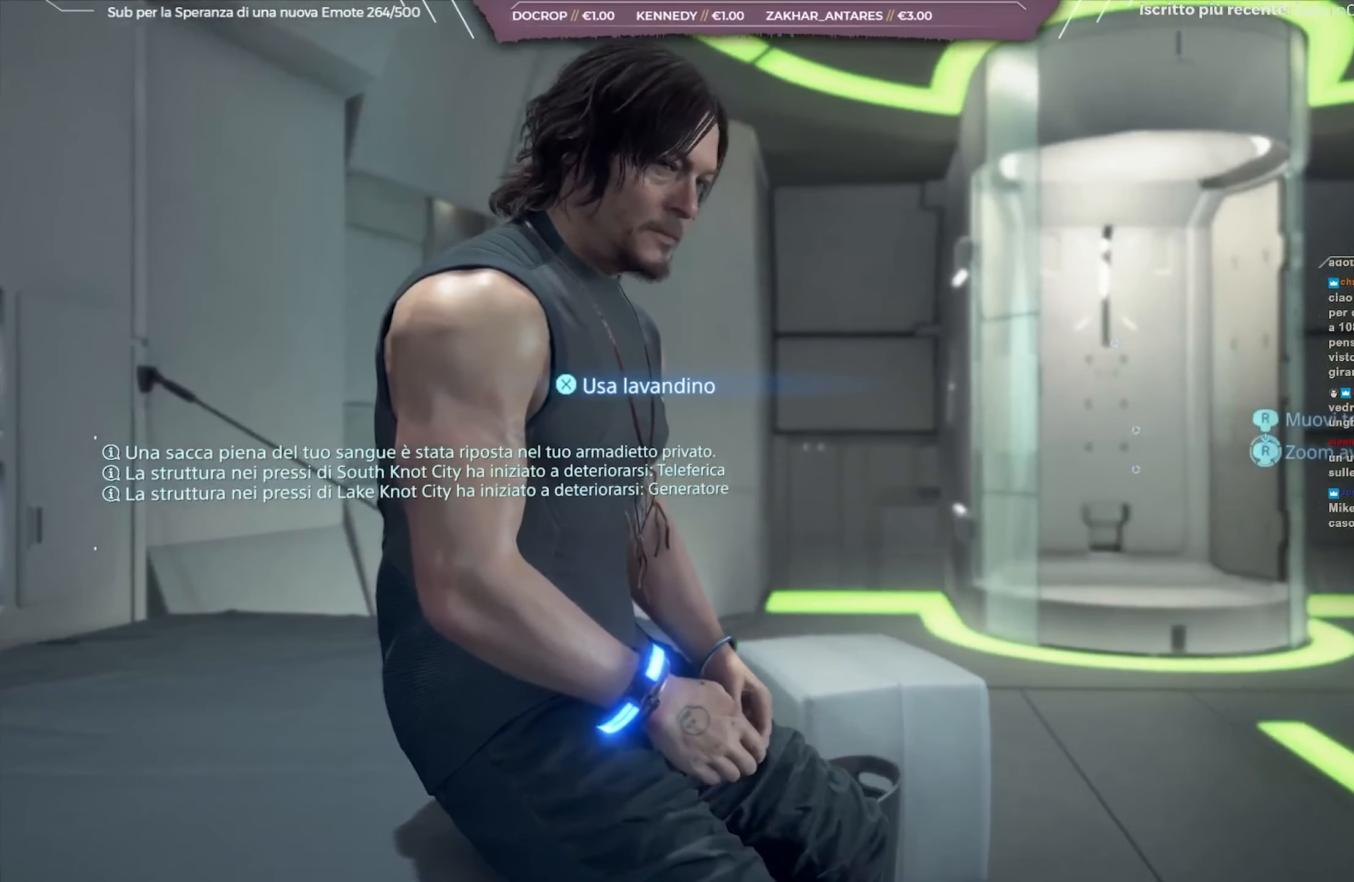
{"buttons": [], "left_stick": "center", "right_stick": "right", "events": [[233, "right_stick", "right"]]}
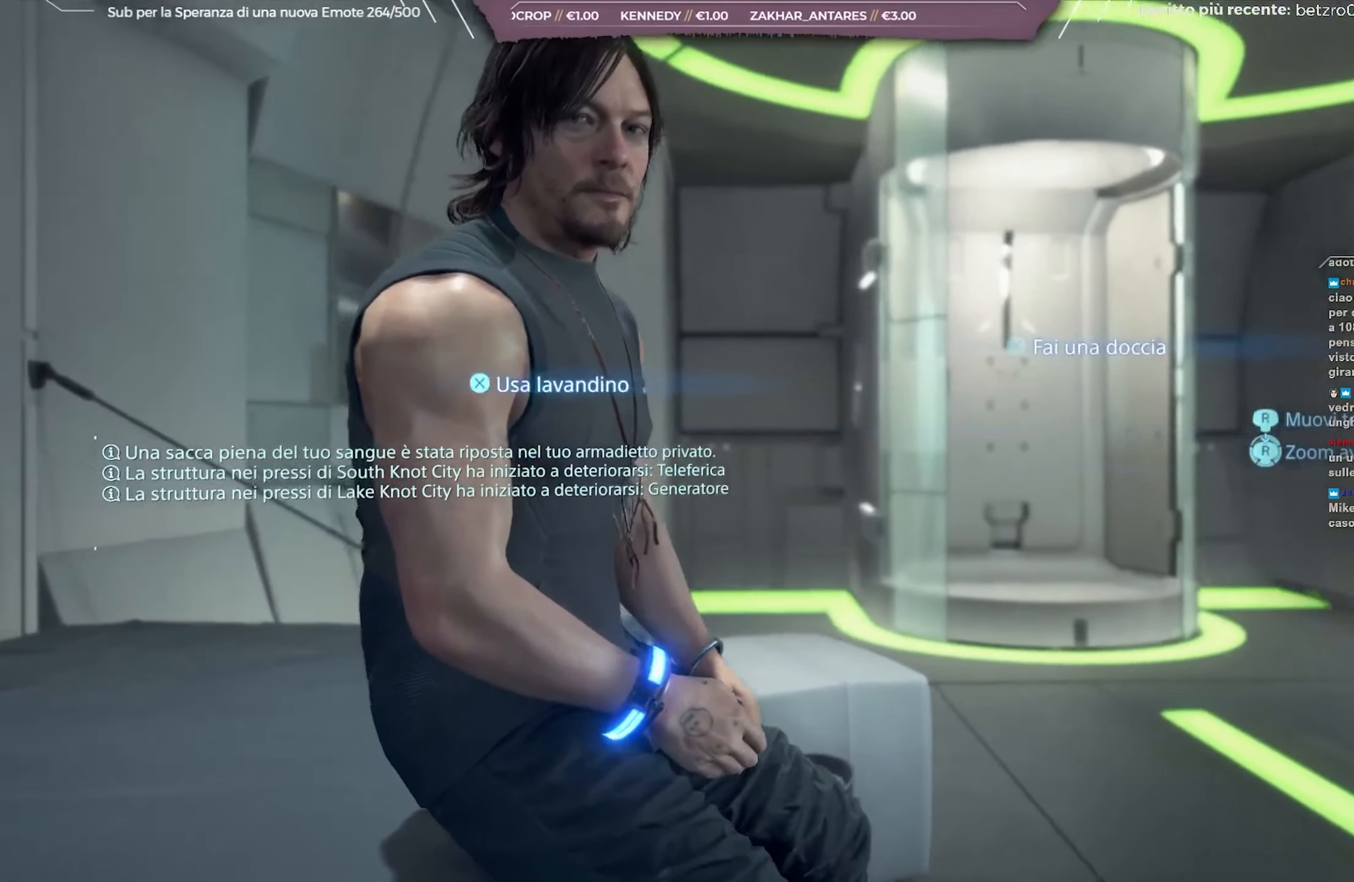
{"buttons": [], "left_stick": "center", "right_stick": "center", "events": [[500, "right_stick", "center"]]}
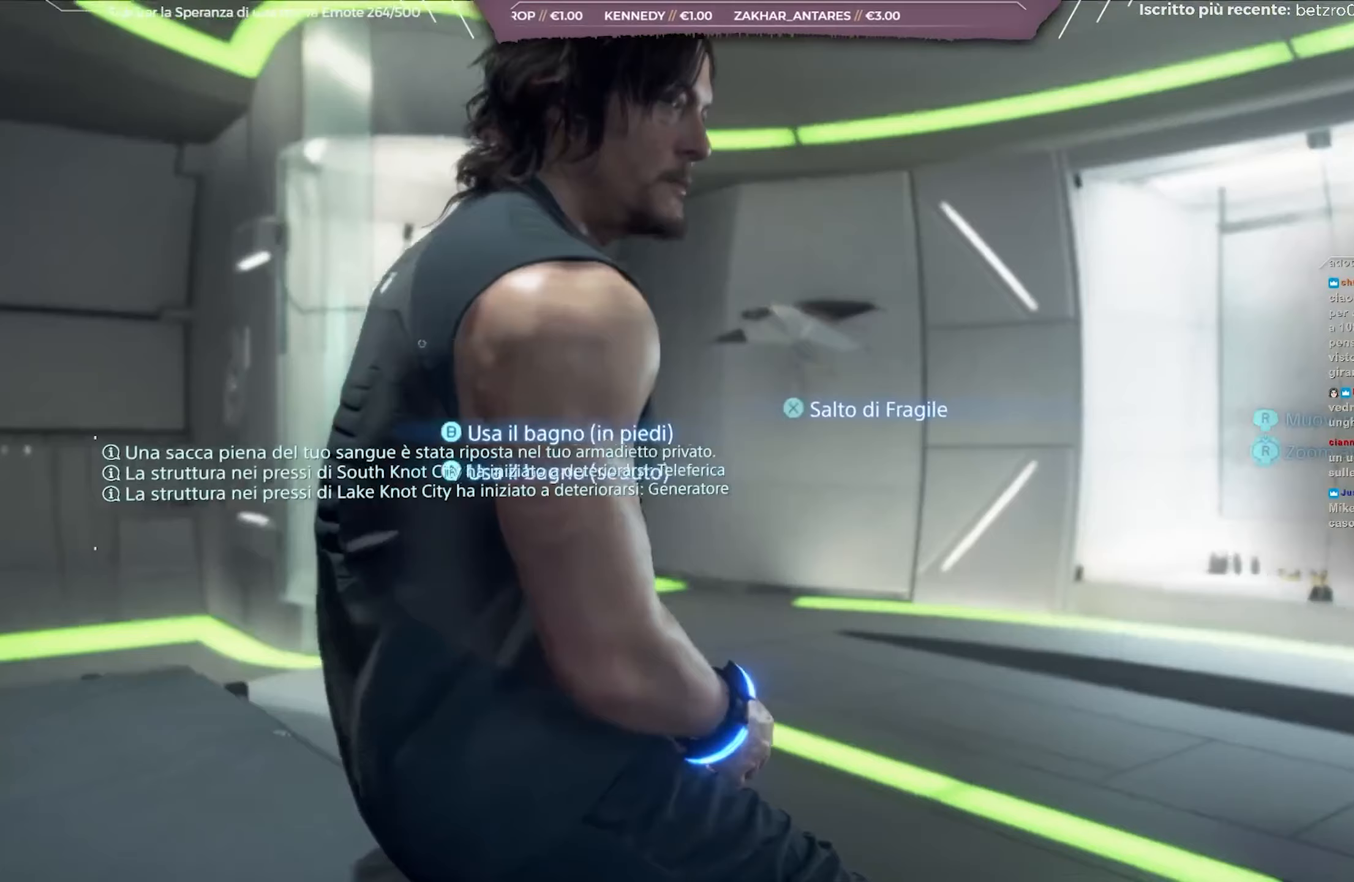
{"buttons": [], "left_stick": "center", "right_stick": "center", "events": []}
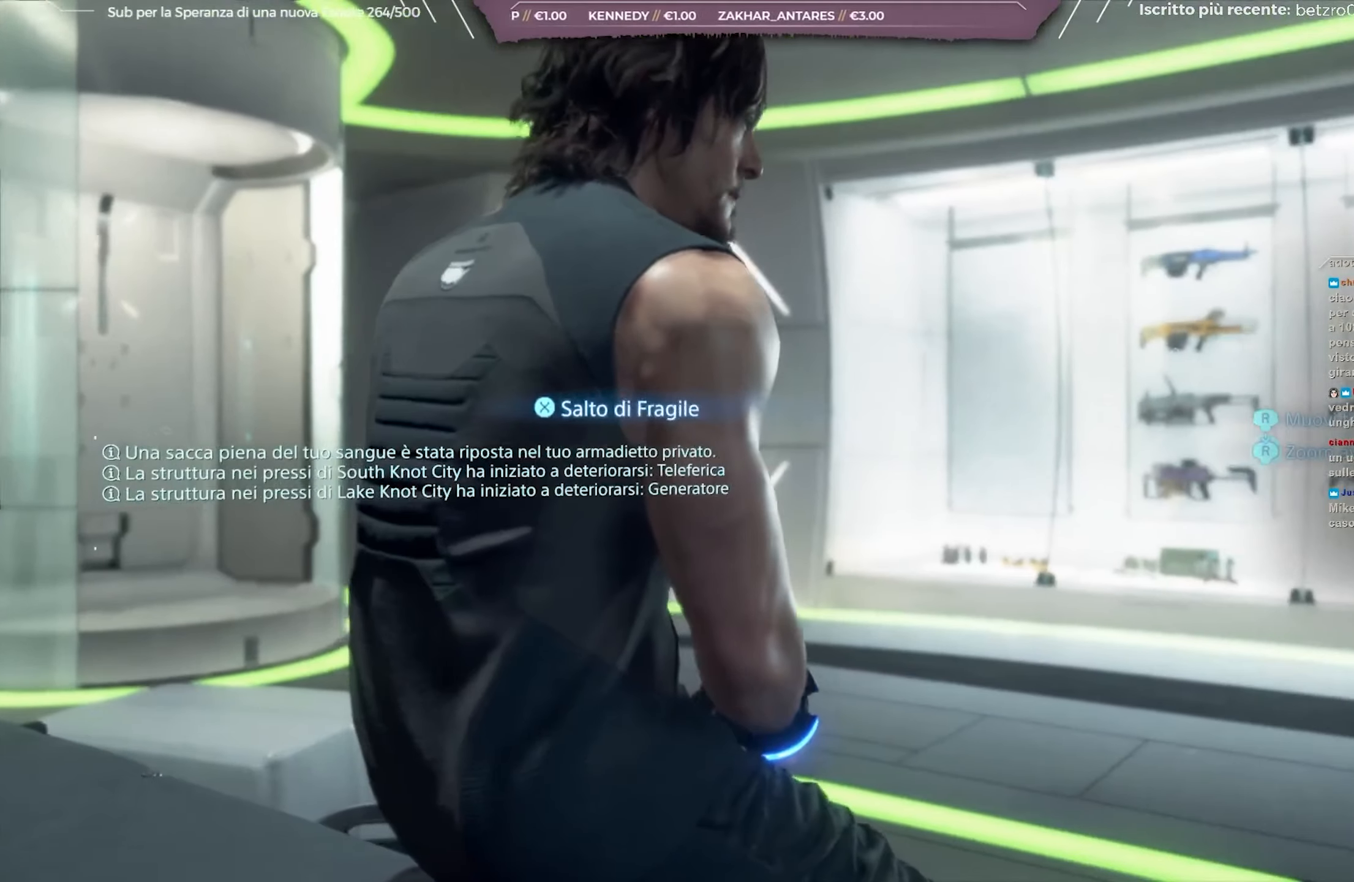
{"buttons": [], "left_stick": "center", "right_stick": "left", "events": [[150, "right_stick", "down-right"], [383, "right_stick", "center"], [500, "right_stick", "left"]]}
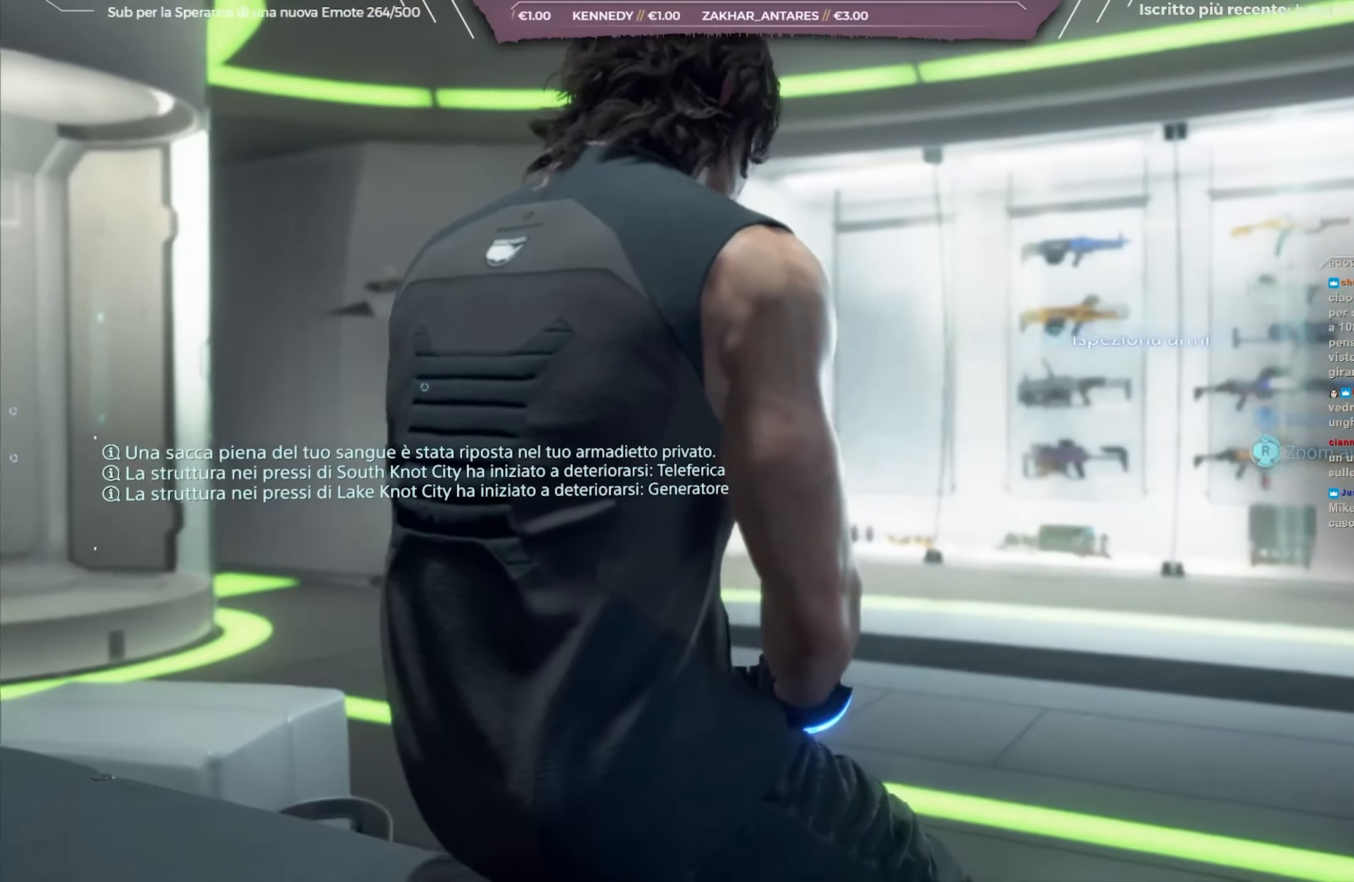
{"buttons": [], "left_stick": "center", "right_stick": "left", "events": []}